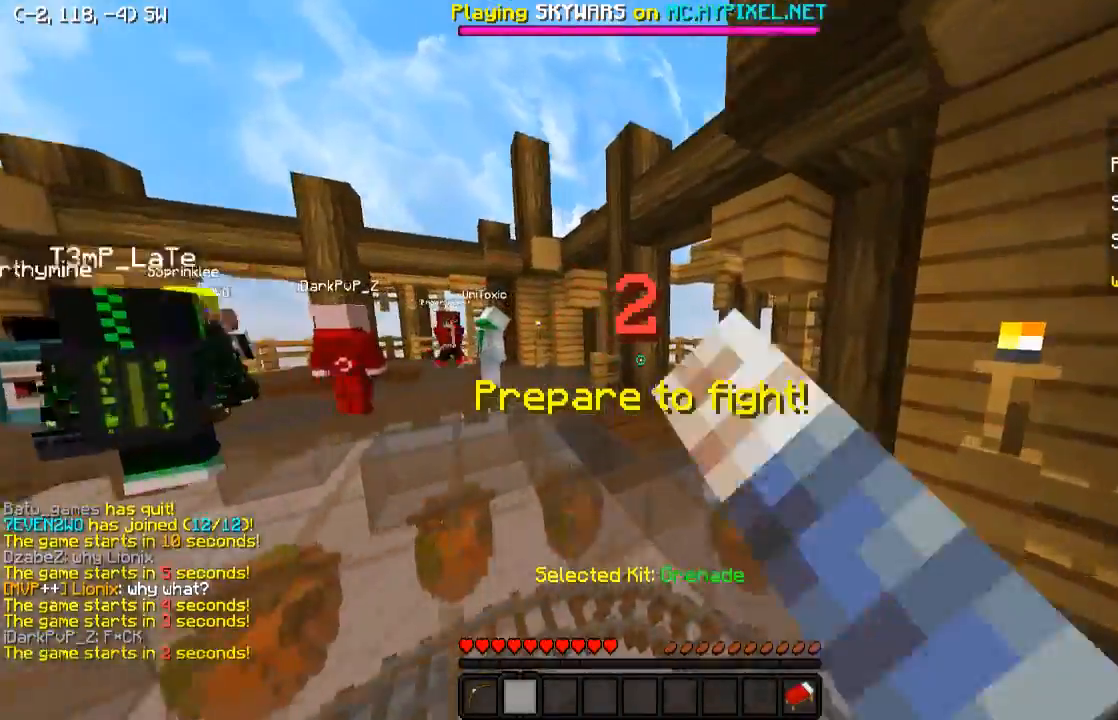
Gameplay with keyboard; each line is a JSON object with the keys held at the frame after it. "events" lists presses ("down") and releases ("up") of "a", "d", "s" and "w" between this image and that frame as [ms after this image, input, new state], when the widget could be followed in between. No other keys are recorded. Mouse input is not recorded.
{"keys": ["w"], "events": [[333, "d", "up"]]}
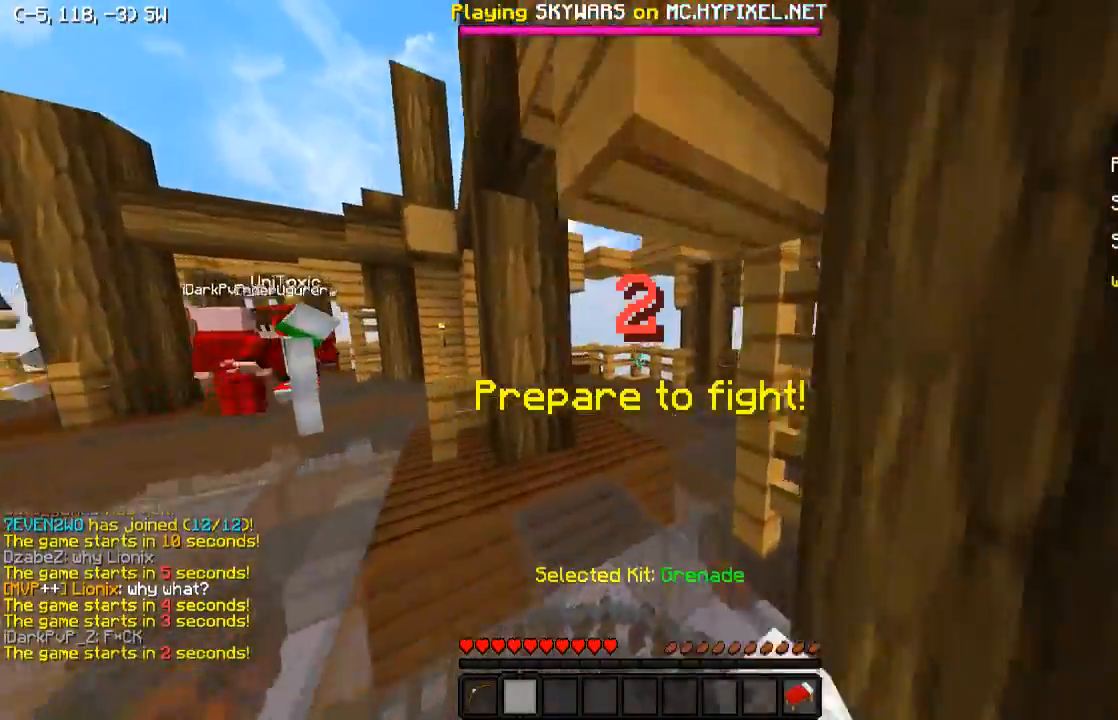
{"keys": ["w"], "events": []}
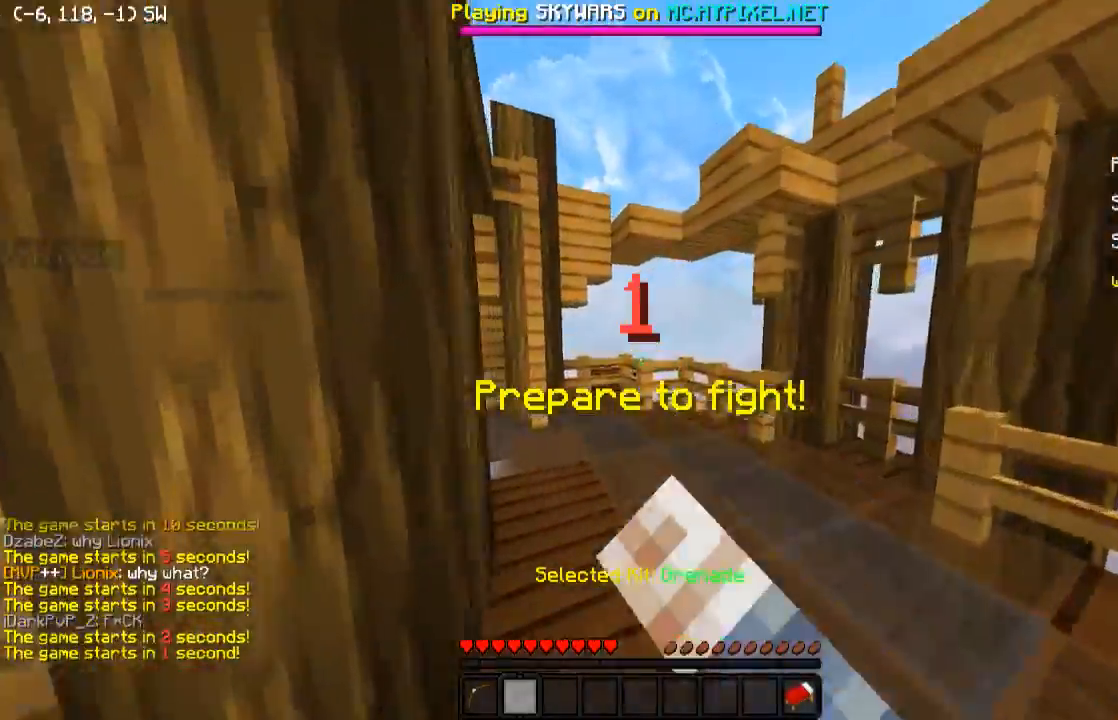
{"keys": ["w"], "events": []}
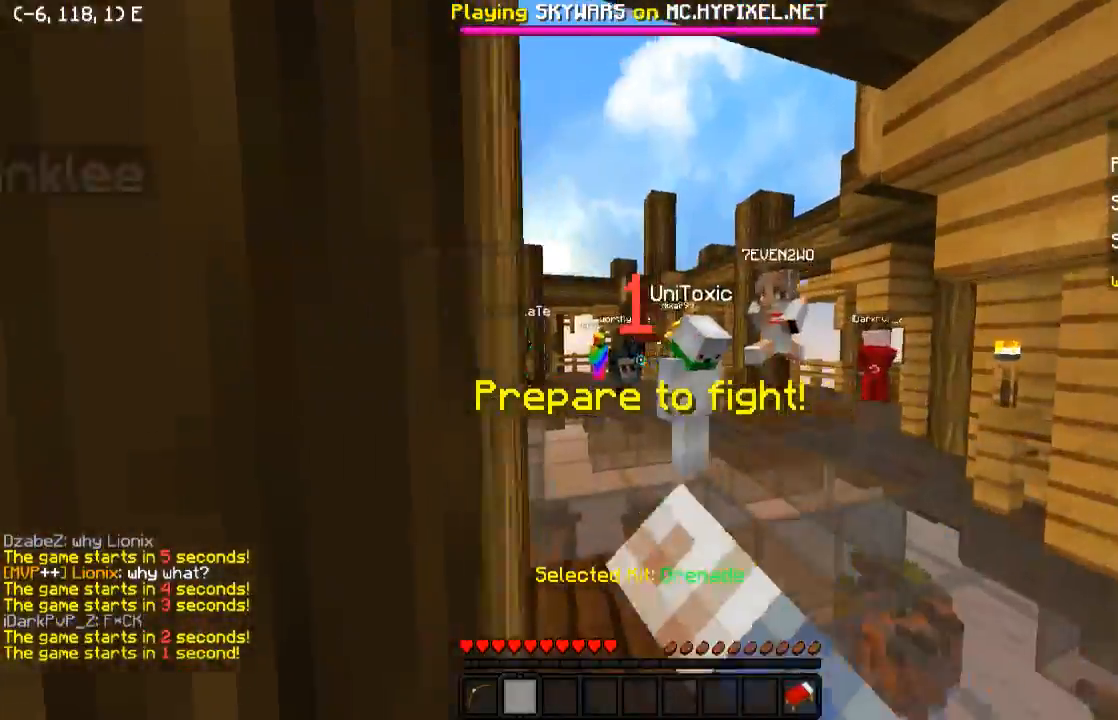
{"keys": ["d", "w"], "events": [[283, "d", "down"]]}
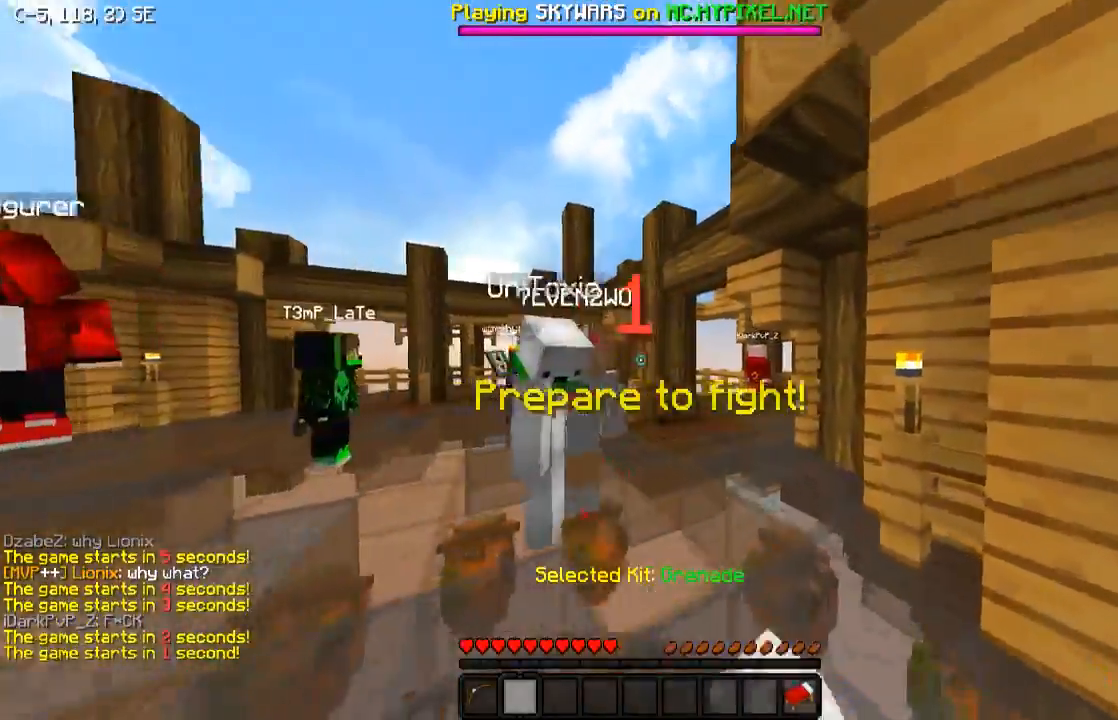
{"keys": ["w"], "events": [[183, "d", "up"]]}
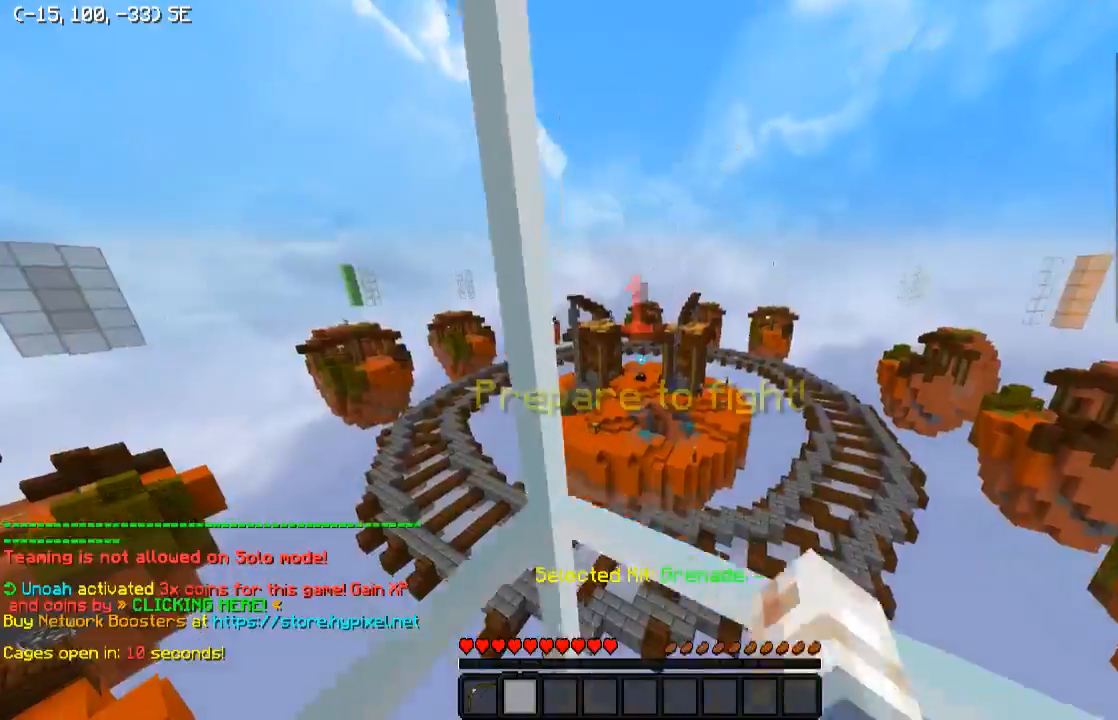
{"keys": [], "events": [[433, "w", "up"]]}
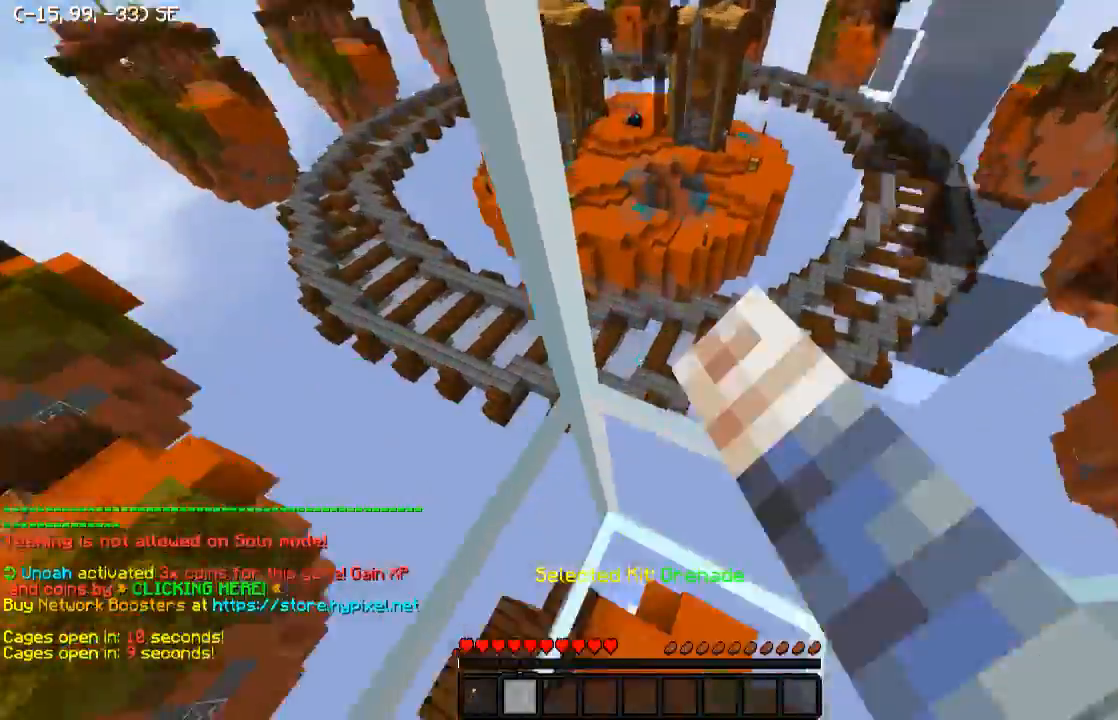
{"keys": ["s"], "events": [[83, "s", "down"]]}
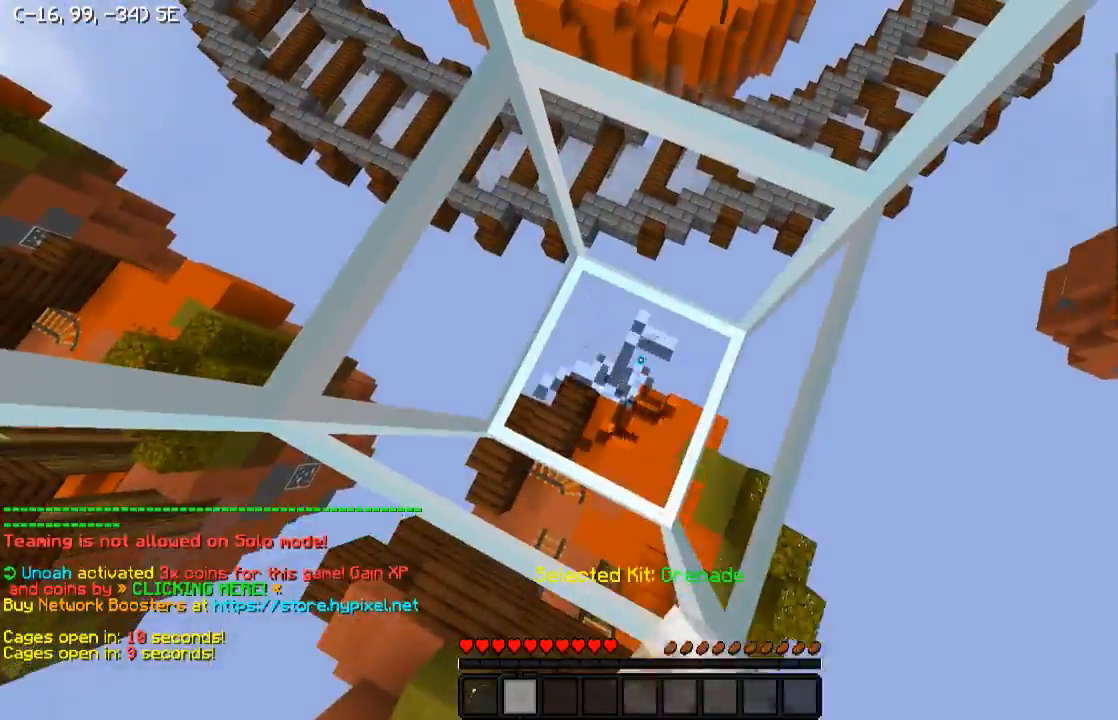
{"keys": ["s"], "events": []}
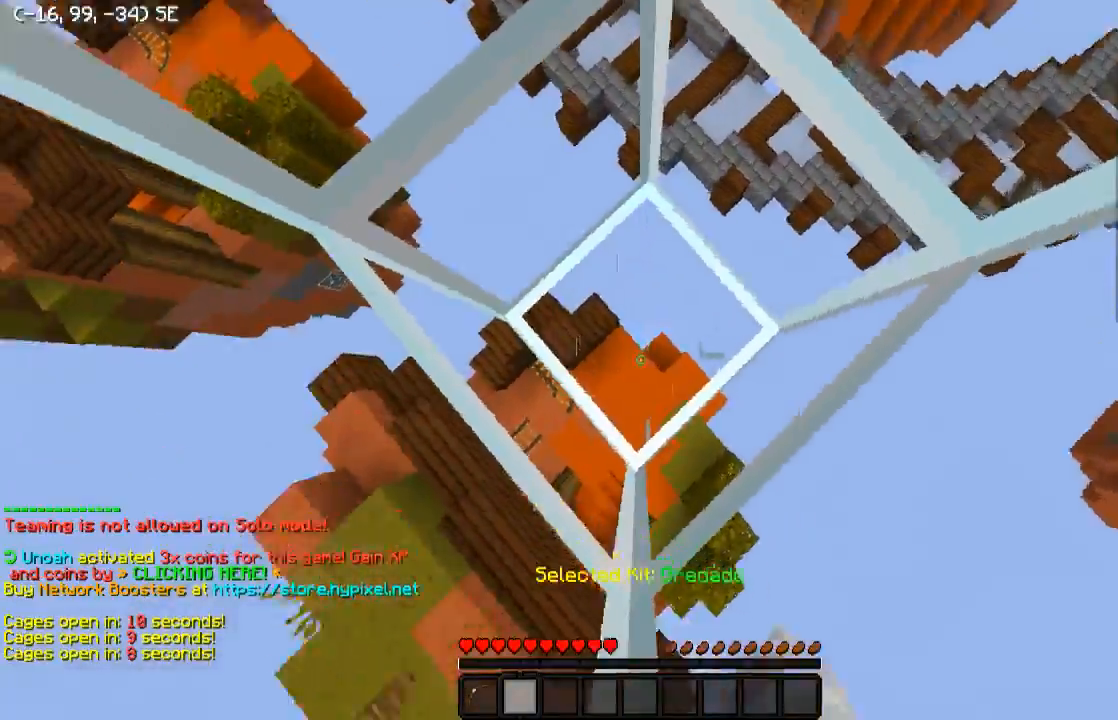
{"keys": ["s"], "events": [[33, "d", "down"], [283, "d", "up"]]}
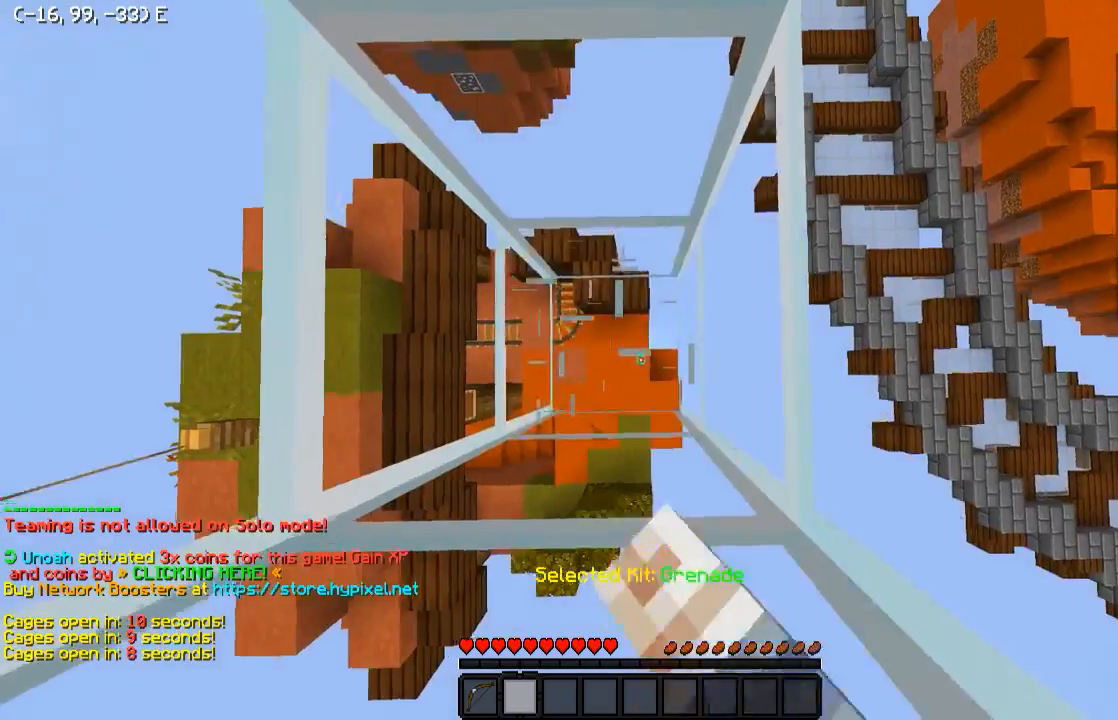
{"keys": ["d", "s"], "events": [[33, "s", "up"], [133, "a", "down"], [383, "a", "up"], [433, "s", "down"], [483, "d", "down"]]}
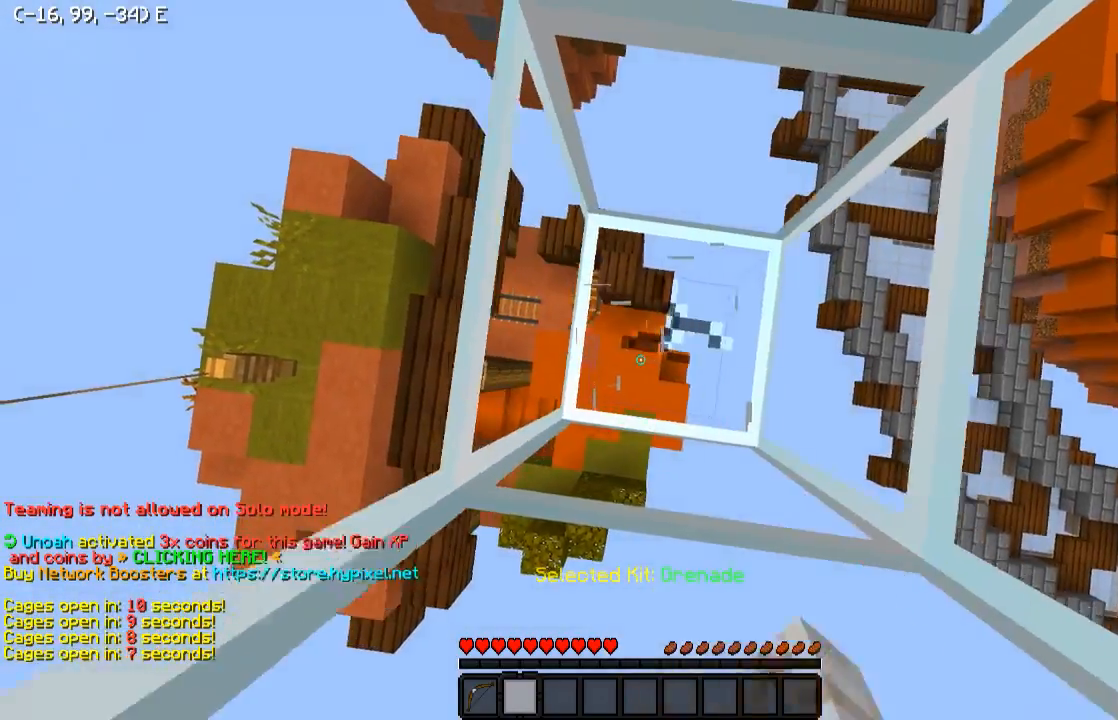
{"keys": ["d"], "events": [[83, "d", "up"], [133, "a", "down"], [133, "s", "up"], [283, "a", "up"], [483, "d", "down"]]}
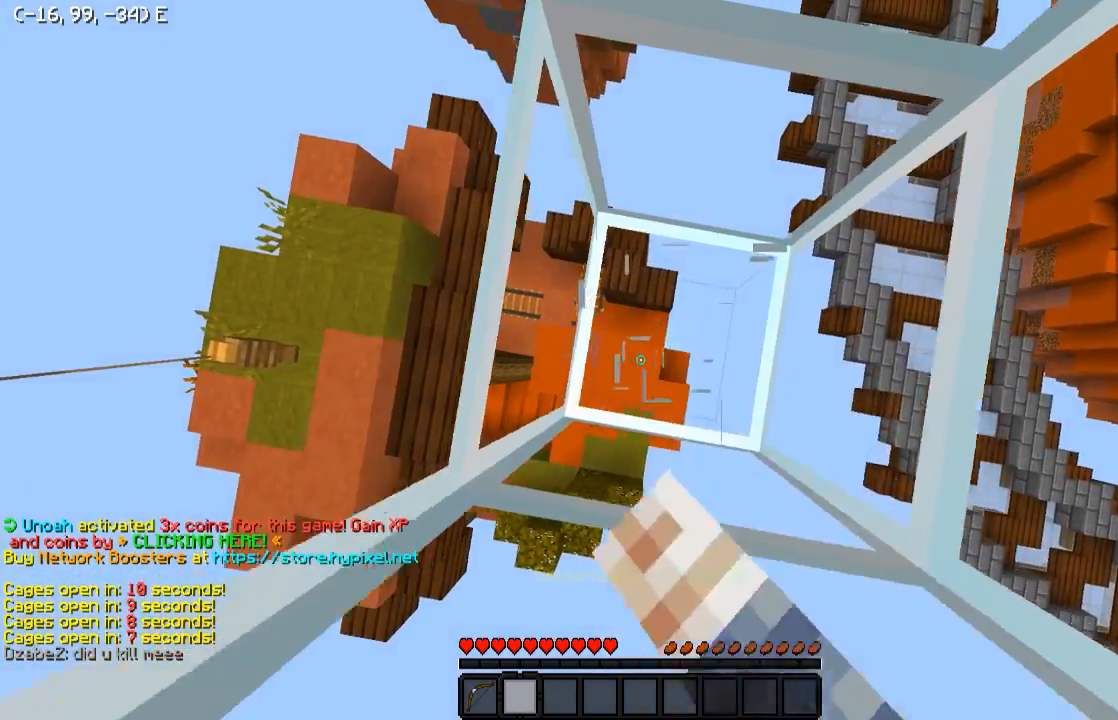
{"keys": [], "events": [[33, "d", "up"]]}
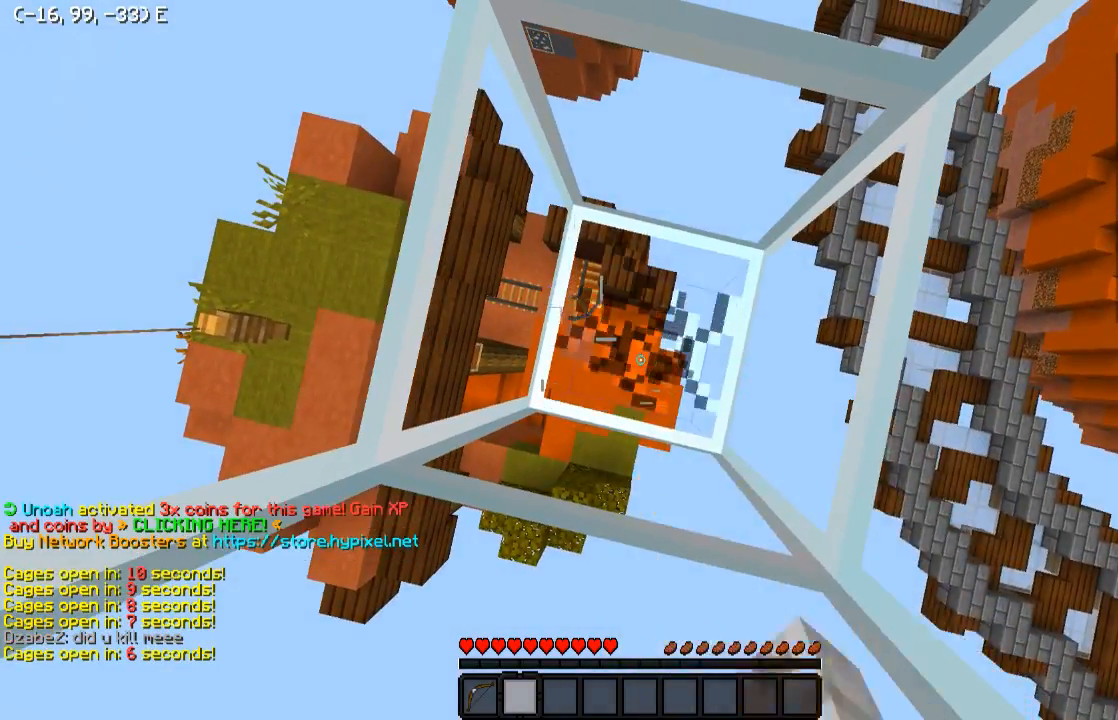
{"keys": ["d", "s"], "events": [[183, "s", "down"], [433, "d", "down"]]}
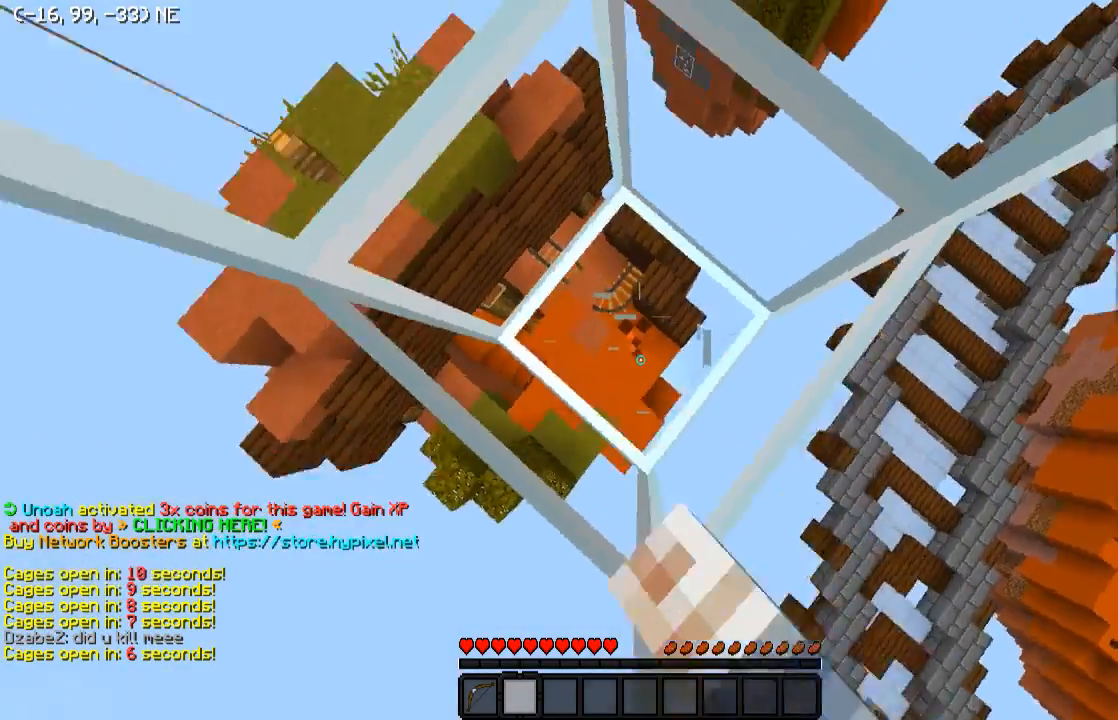
{"keys": ["d"], "events": [[133, "d", "up"], [183, "s", "up"], [433, "d", "down"]]}
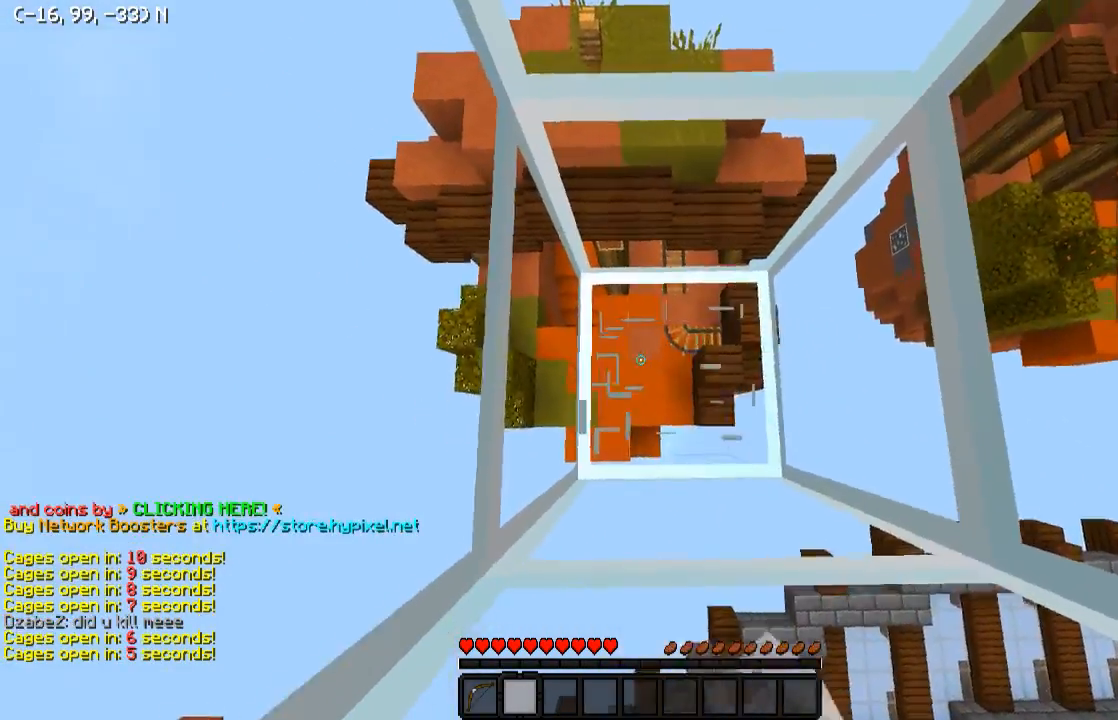
{"keys": ["w"], "events": [[183, "d", "up"], [433, "w", "down"]]}
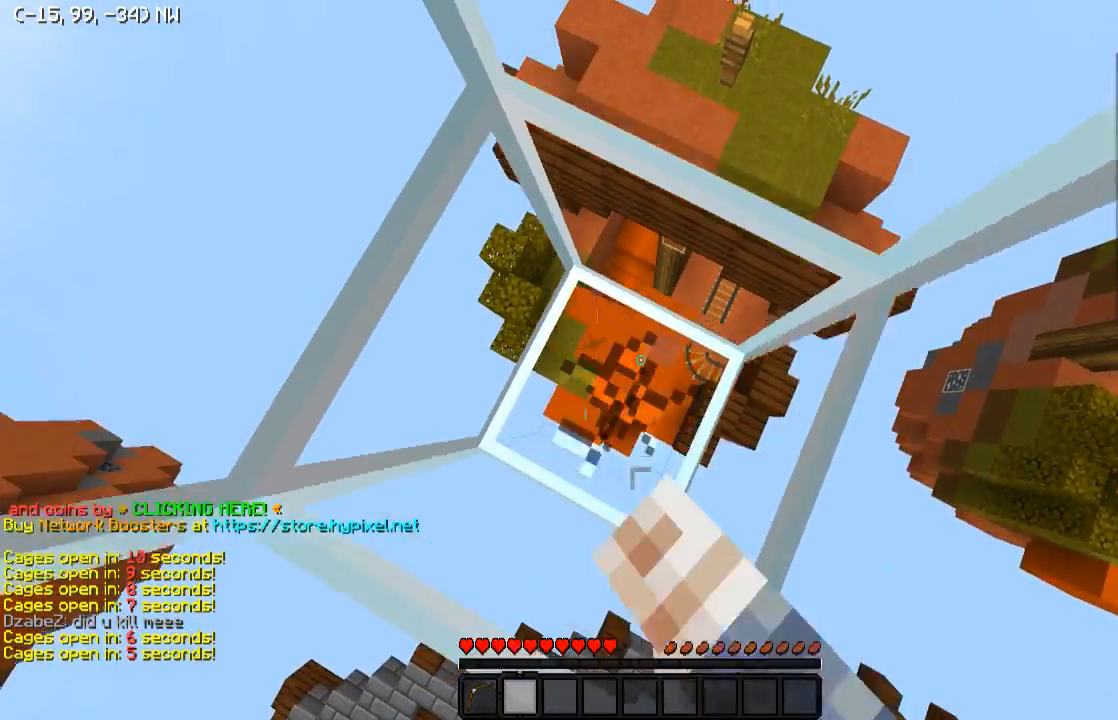
{"keys": [], "events": [[33, "w", "up"], [333, "a", "down"], [483, "a", "up"]]}
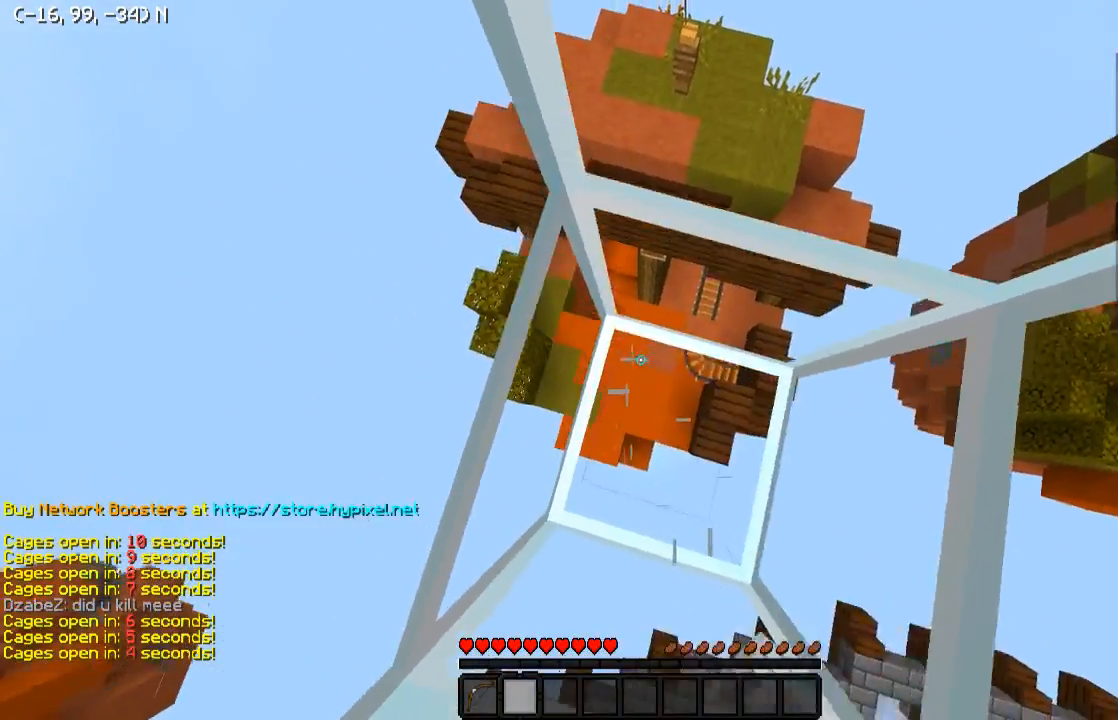
{"keys": [], "events": [[83, "d", "down"], [233, "d", "up"], [383, "a", "down"], [383, "s", "down"], [433, "a", "up"], [433, "s", "up"]]}
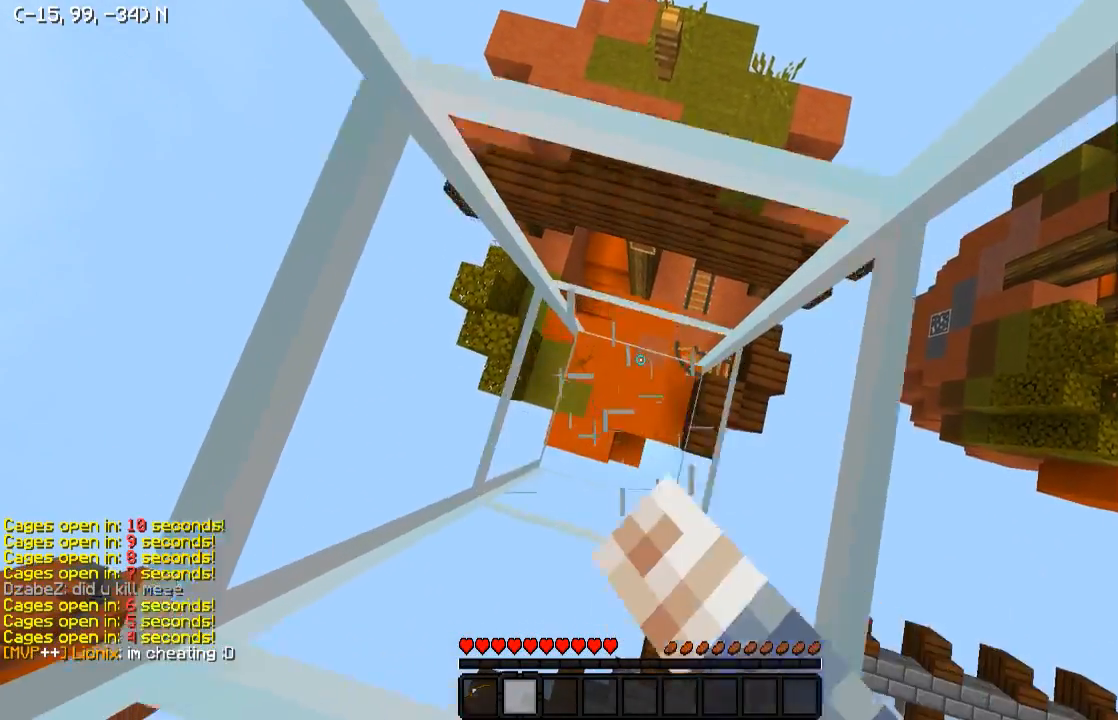
{"keys": [], "events": [[333, "a", "down"], [433, "a", "up"]]}
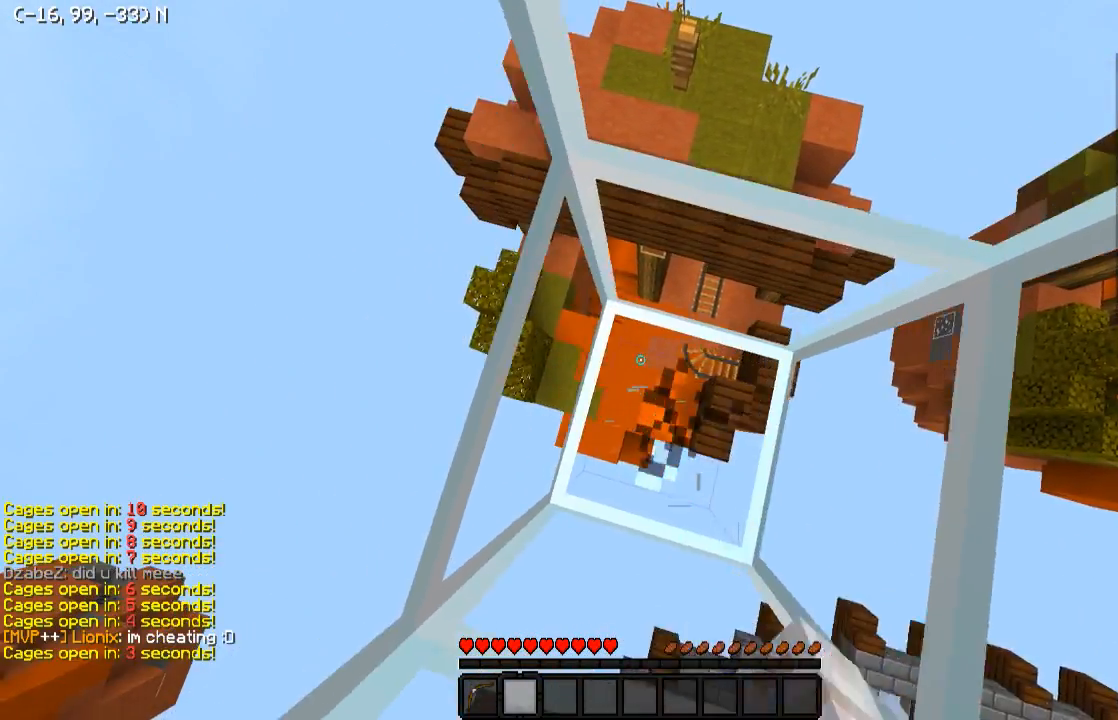
{"keys": [], "events": [[133, "d", "down"], [183, "d", "up"]]}
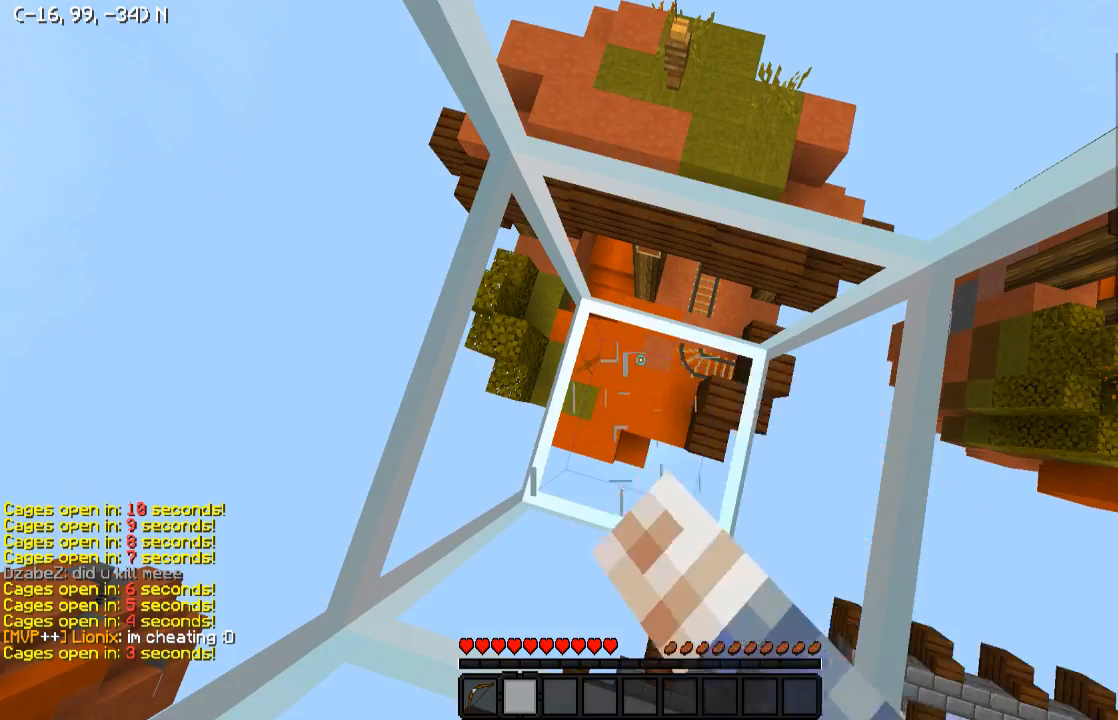
{"keys": [], "events": [[33, "a", "down"], [83, "a", "up"]]}
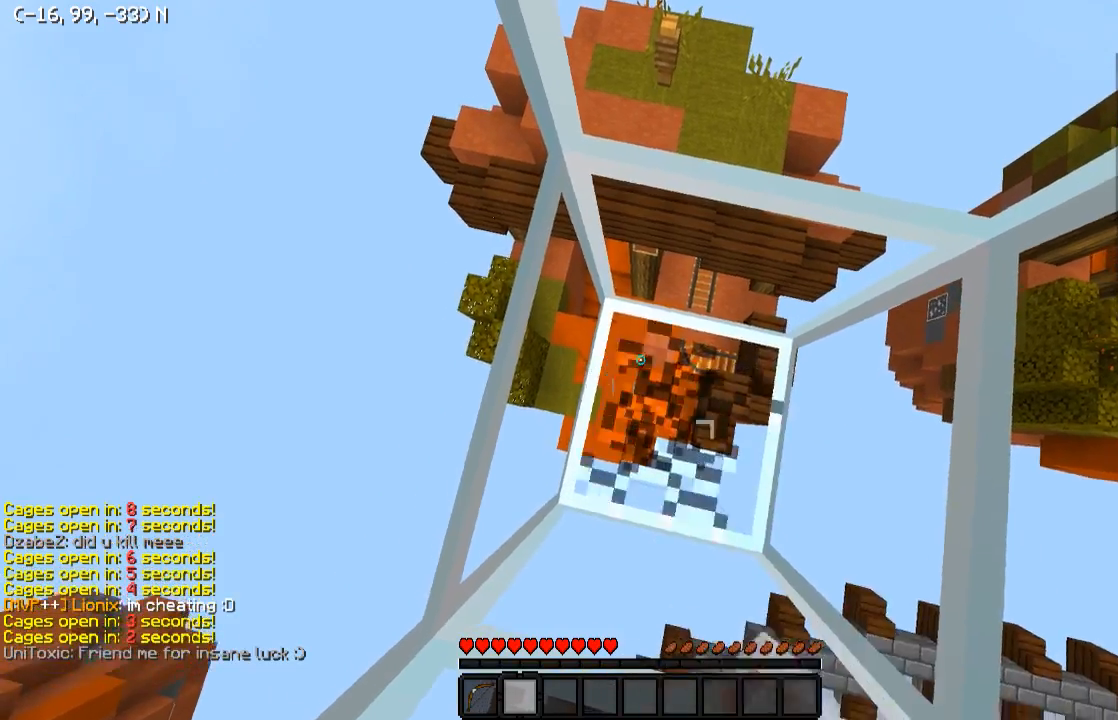
{"keys": [], "events": [[133, "d", "down"], [133, "w", "down"], [333, "d", "up"], [333, "w", "up"]]}
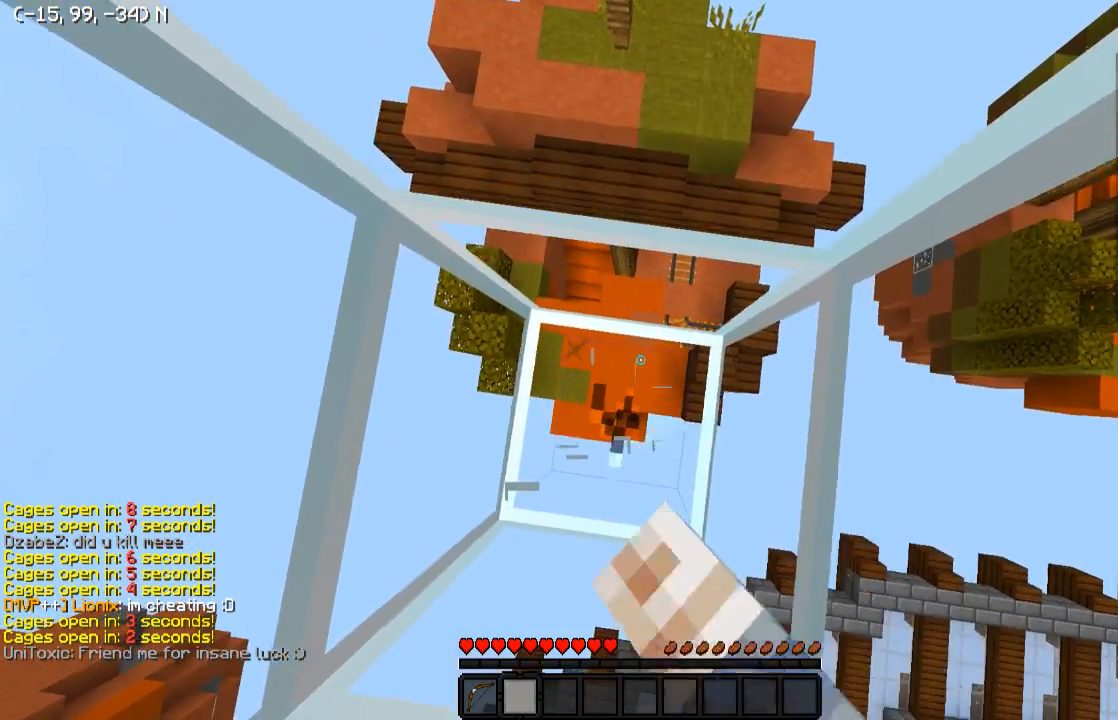
{"keys": [], "events": [[83, "a", "down"], [183, "a", "up"]]}
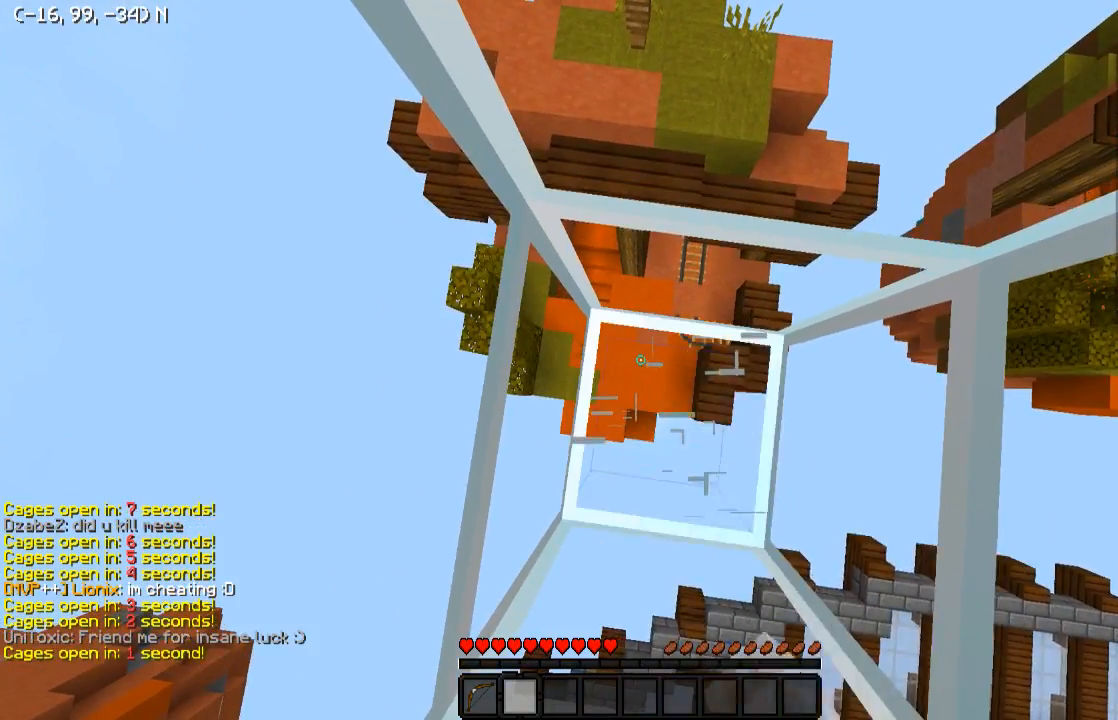
{"keys": [], "events": [[33, "w", "down"], [233, "w", "up"]]}
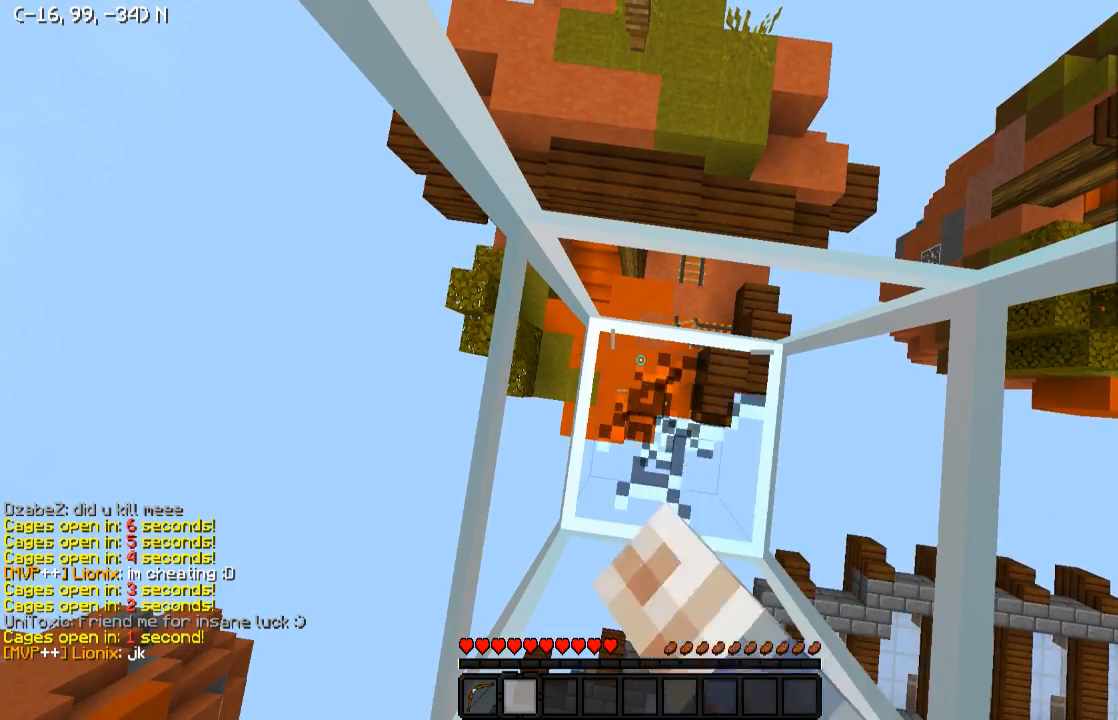
{"keys": [], "events": []}
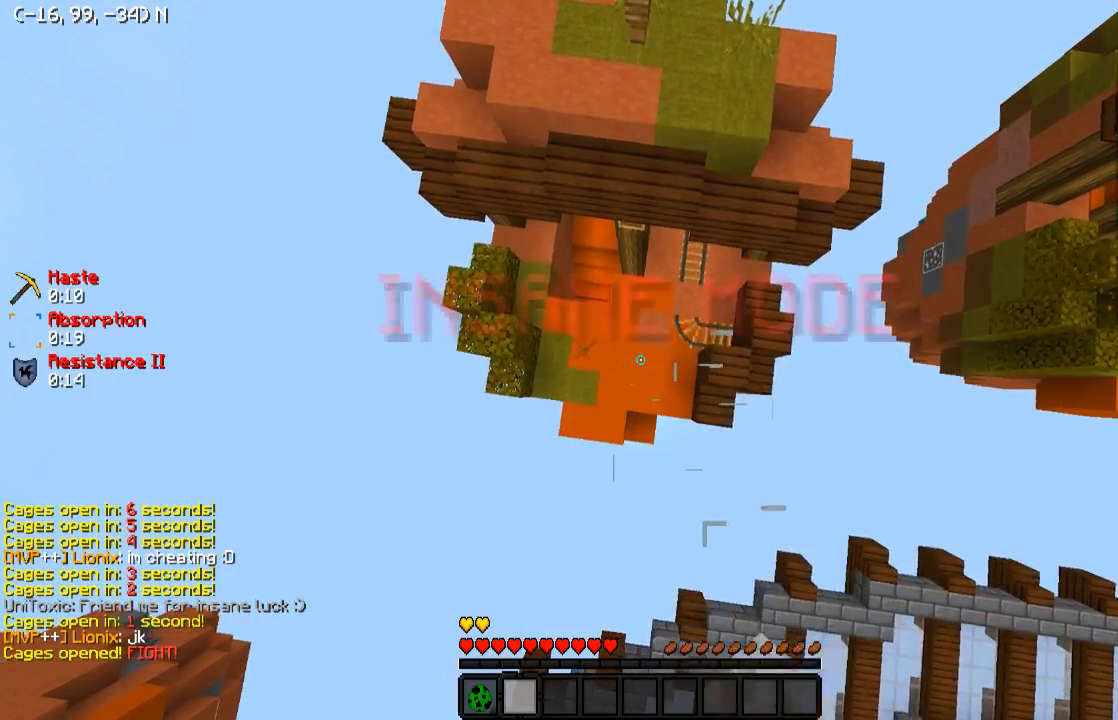
{"keys": ["w"], "events": [[333, "w", "down"]]}
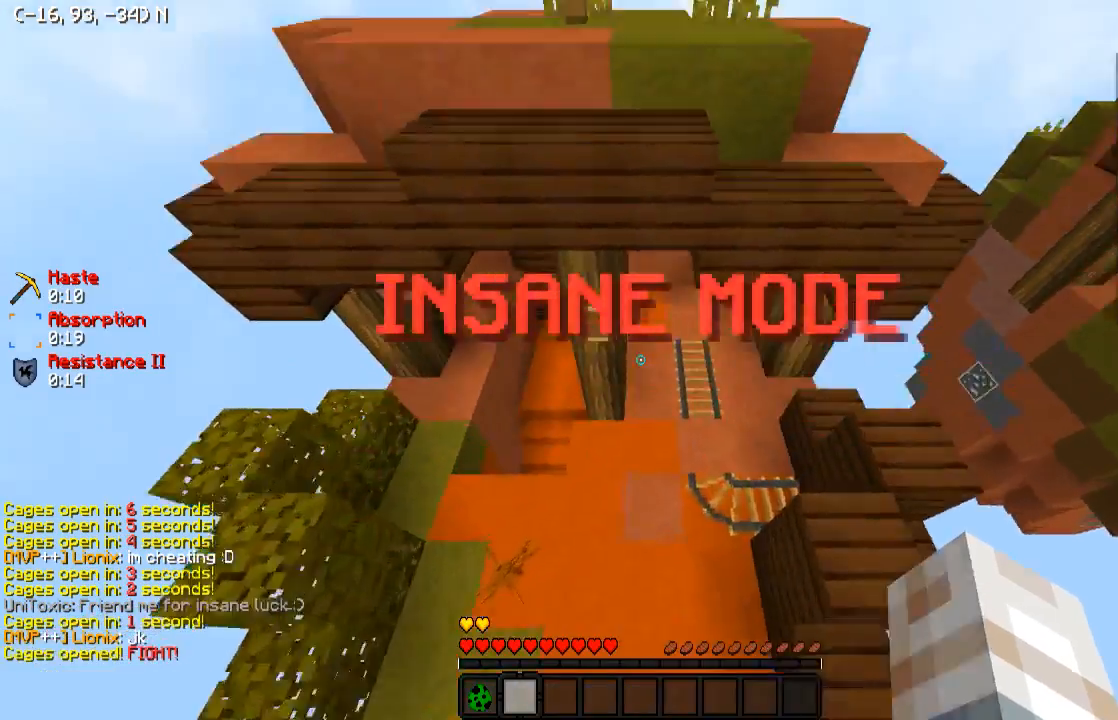
{"keys": ["w"], "events": []}
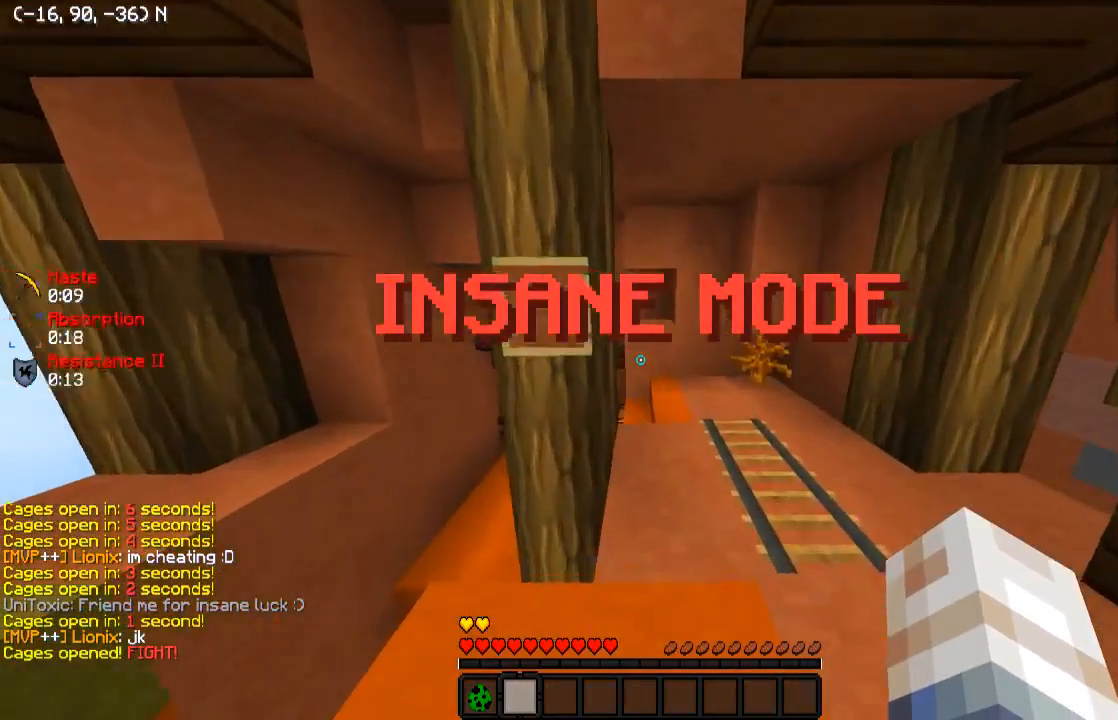
{"keys": ["d", "w"], "events": [[33, "d", "down"], [233, "d", "up"], [450, "d", "down"]]}